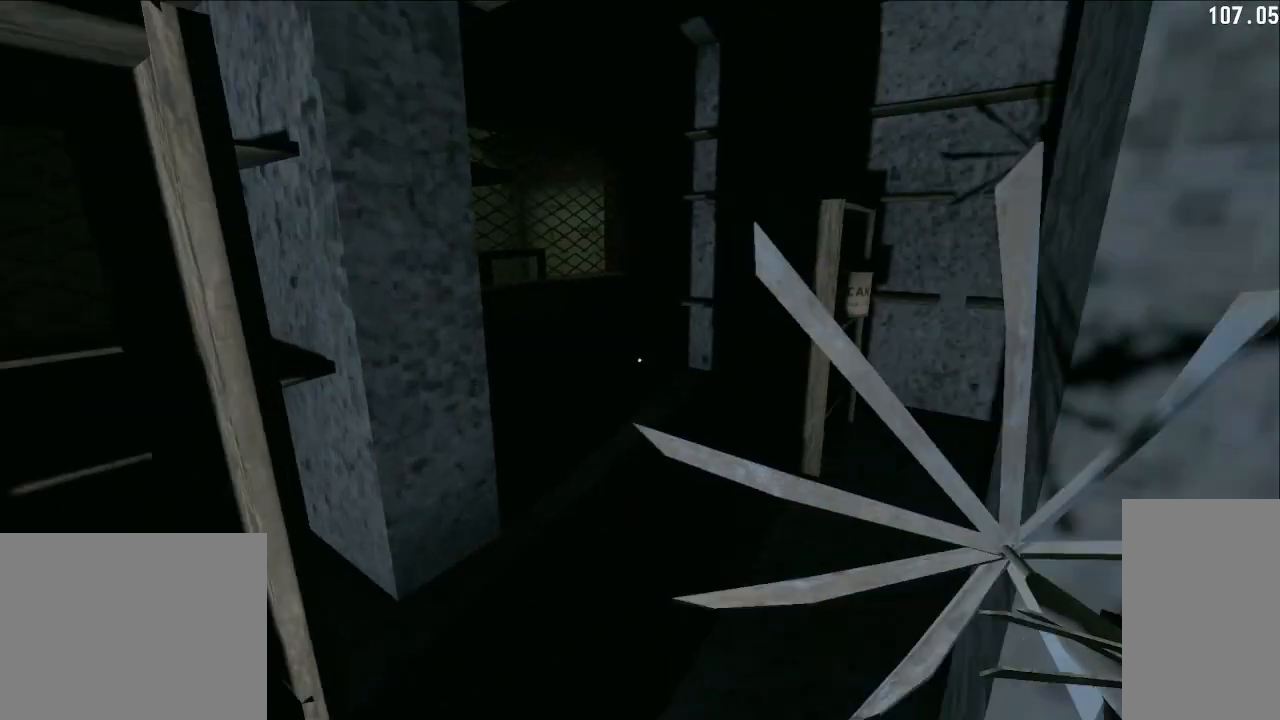
Gameplay with keyboard and mouse; each line is a JSON object with the keys and mouse buttons held at the frame after it. "events" lists presses ("down") and releases ("up") of "a", "ctrl", "d", "e", "q", "s", "shift", "space", "w", "mouse_left", "mouse_wheel", "mouse_right", "mouse_mb4" and "mouse_mb5" between this image and that frame as [ms after this image, input, new state], when the widget could be followed in between. "mouse_left", "mouse_wheel", "mouse_right", "mouse_mb4", "mouse_mb5" = the "left", "wheel", "right", "mb4", "mb5" buttons of the "mouse" list. No other keys are recorded. "wheel" means that the mouse wheel is clicked or scrolled. Mouse movement is not recorded.
{"keys": ["e"], "mouse": [], "events": [[500, "e", "down"]]}
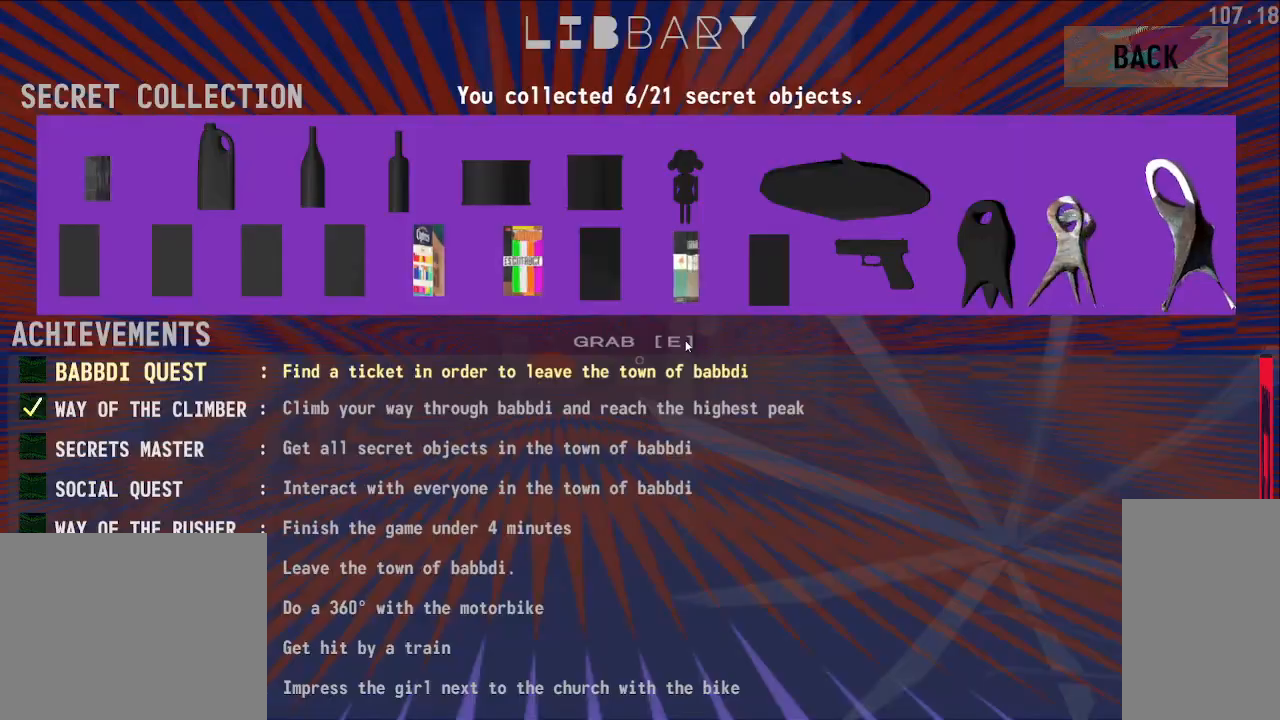
{"keys": ["a", "shift", "w"], "mouse": ["left"], "events": [[100, "e", "up"], [383, "a", "down"], [383, "w", "down"], [417, "mouse_left", "down"], [417, "shift", "down"]]}
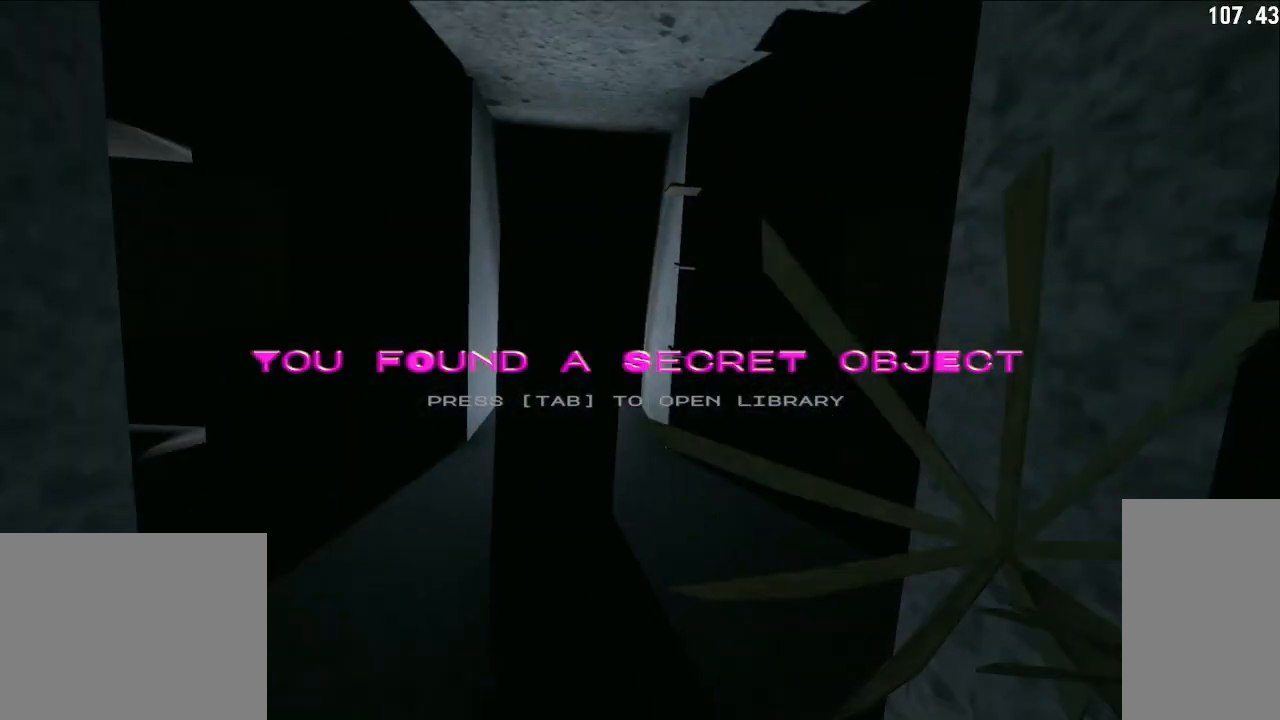
{"keys": ["shift", "w"], "mouse": ["left"], "events": [[317, "a", "up"], [367, "d", "down"], [467, "d", "up"]]}
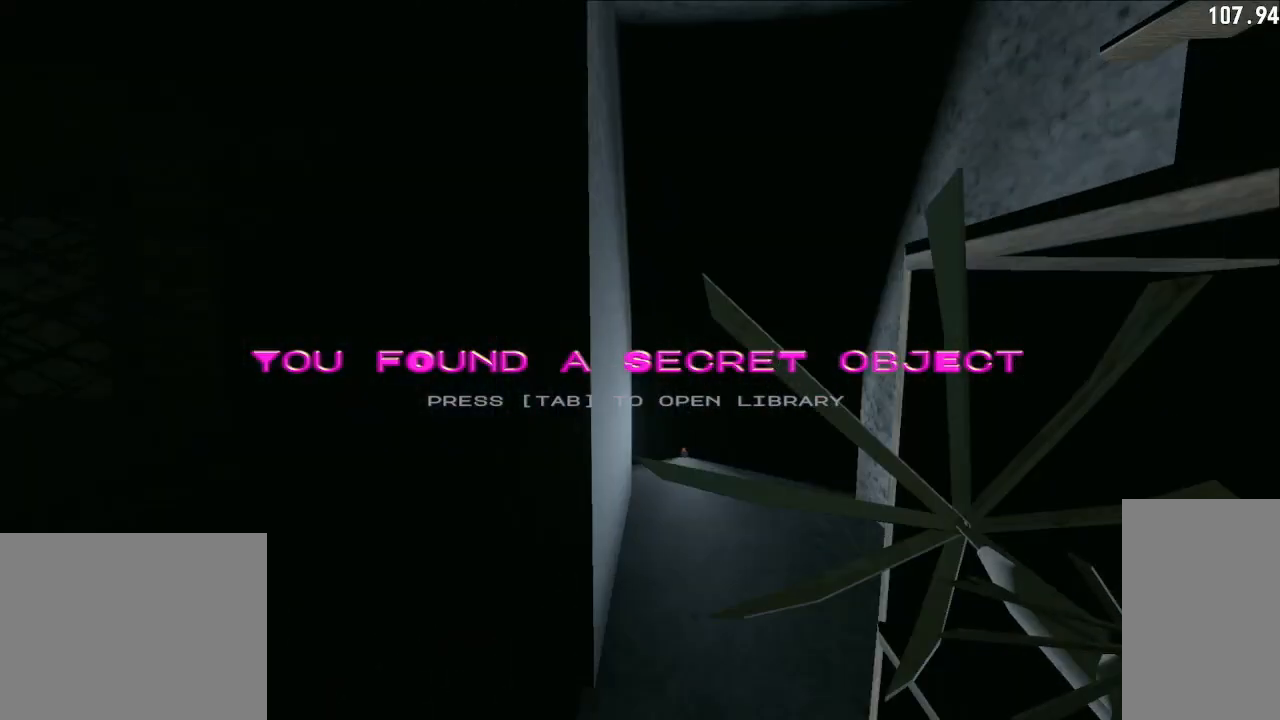
{"keys": ["d", "shift", "w"], "mouse": ["left"], "events": [[100, "d", "down"], [217, "d", "up"], [433, "d", "down"]]}
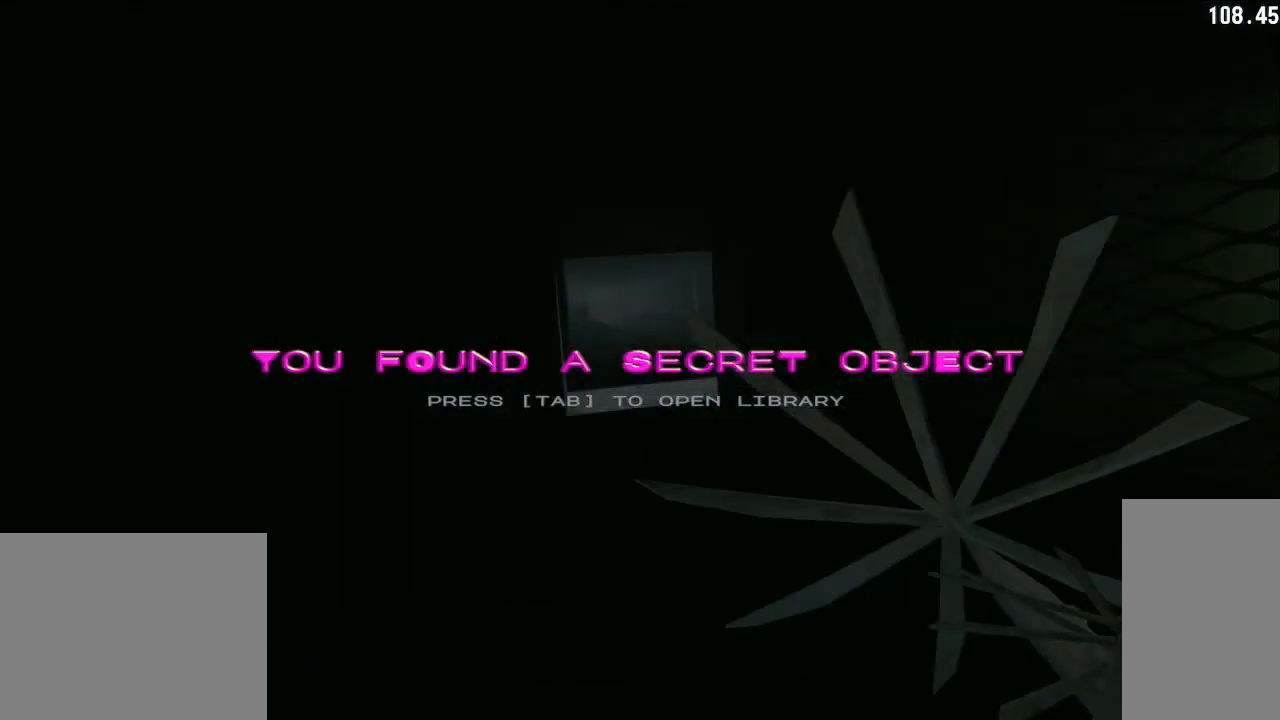
{"keys": ["shift", "w"], "mouse": ["left"], "events": [[233, "space", "down"], [283, "d", "up"], [383, "space", "up"]]}
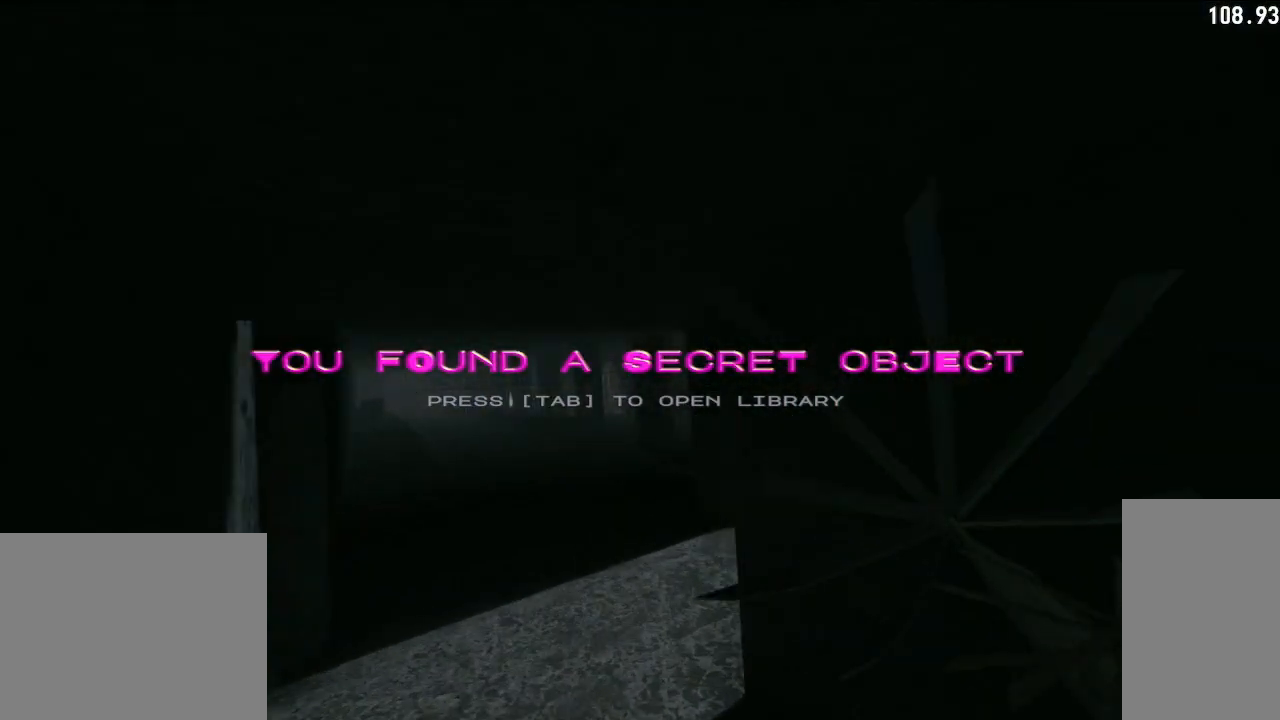
{"keys": ["d", "space", "w"], "mouse": ["left"], "events": [[150, "d", "down"], [233, "space", "down"], [333, "shift", "up"]]}
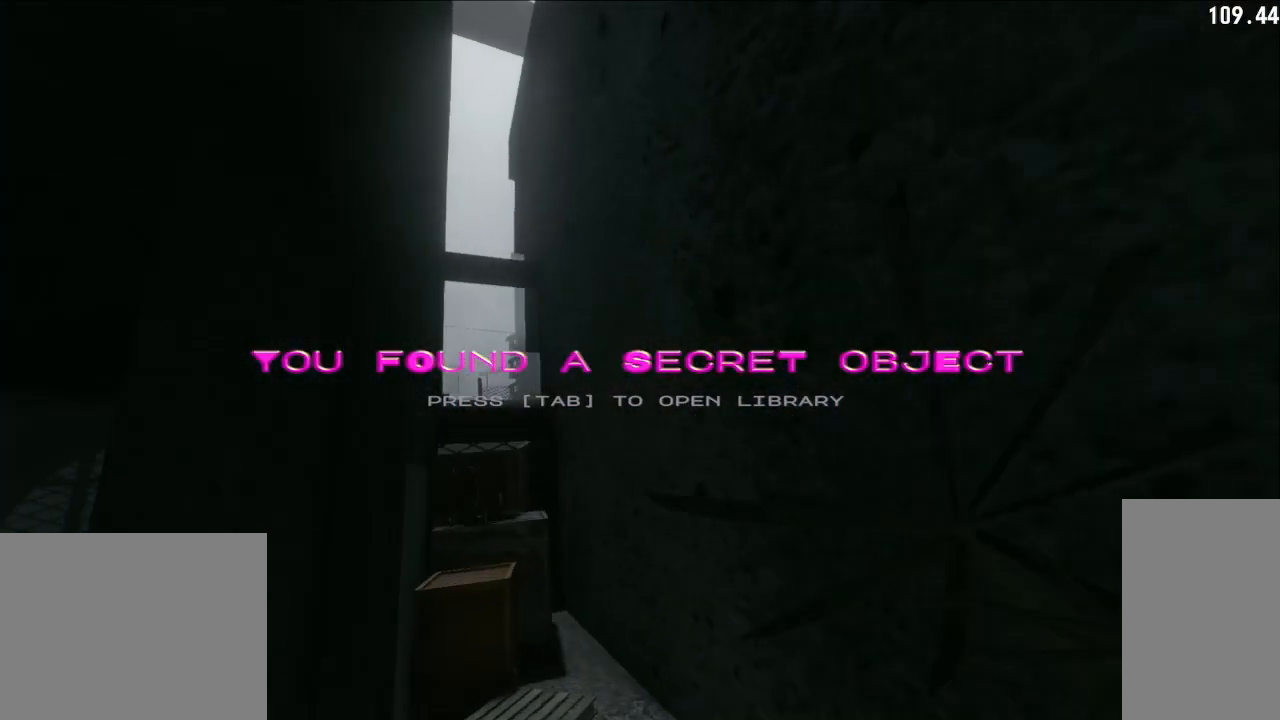
{"keys": ["d", "space", "w"], "mouse": ["left"], "events": []}
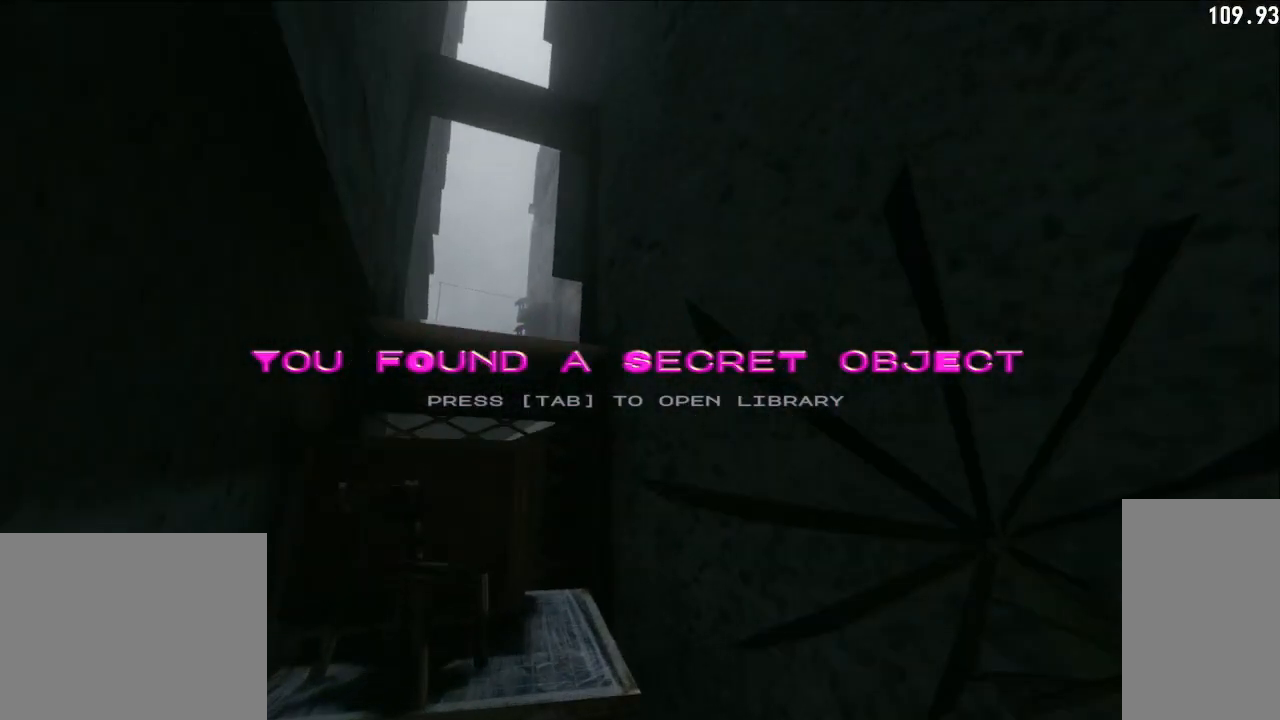
{"keys": ["w"], "mouse": [], "events": [[33, "d", "up"], [83, "a", "down"], [250, "a", "up"], [400, "mouse_left", "up"], [500, "space", "up"]]}
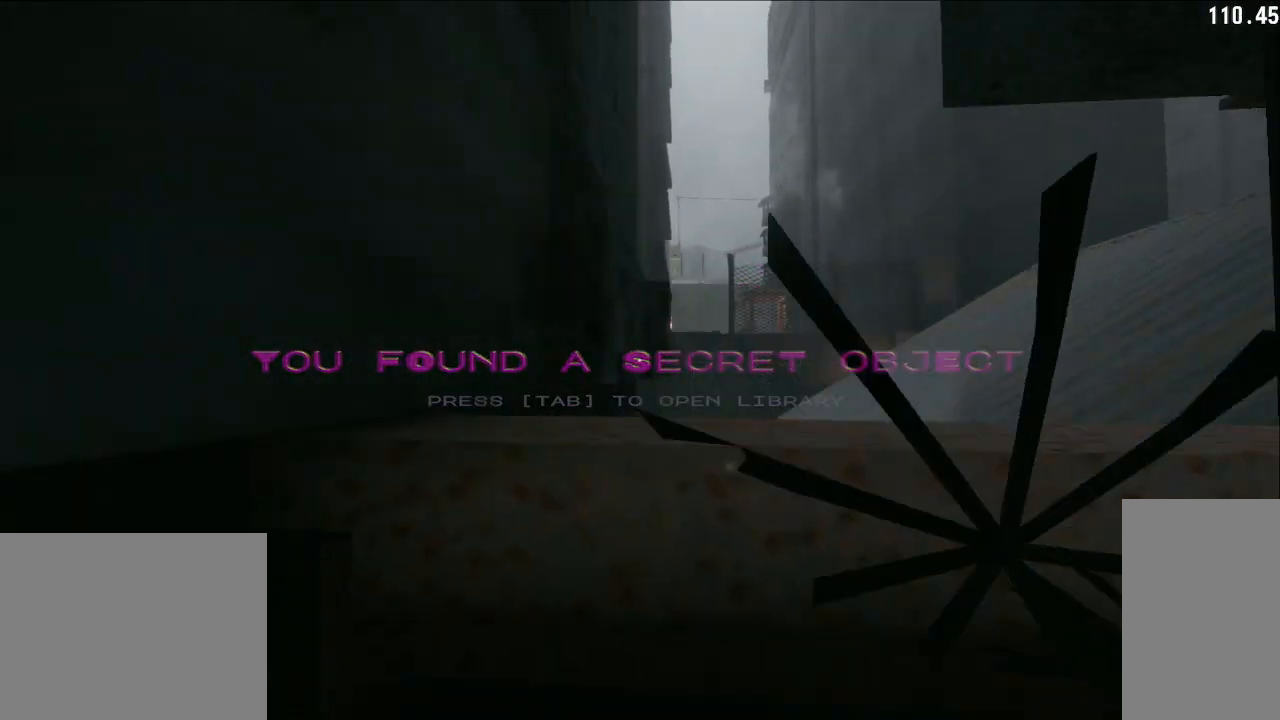
{"keys": [], "mouse": ["left"], "events": [[50, "d", "down"], [50, "mouse_left", "down"], [300, "space", "down"], [350, "d", "up"], [350, "w", "up"], [483, "space", "up"]]}
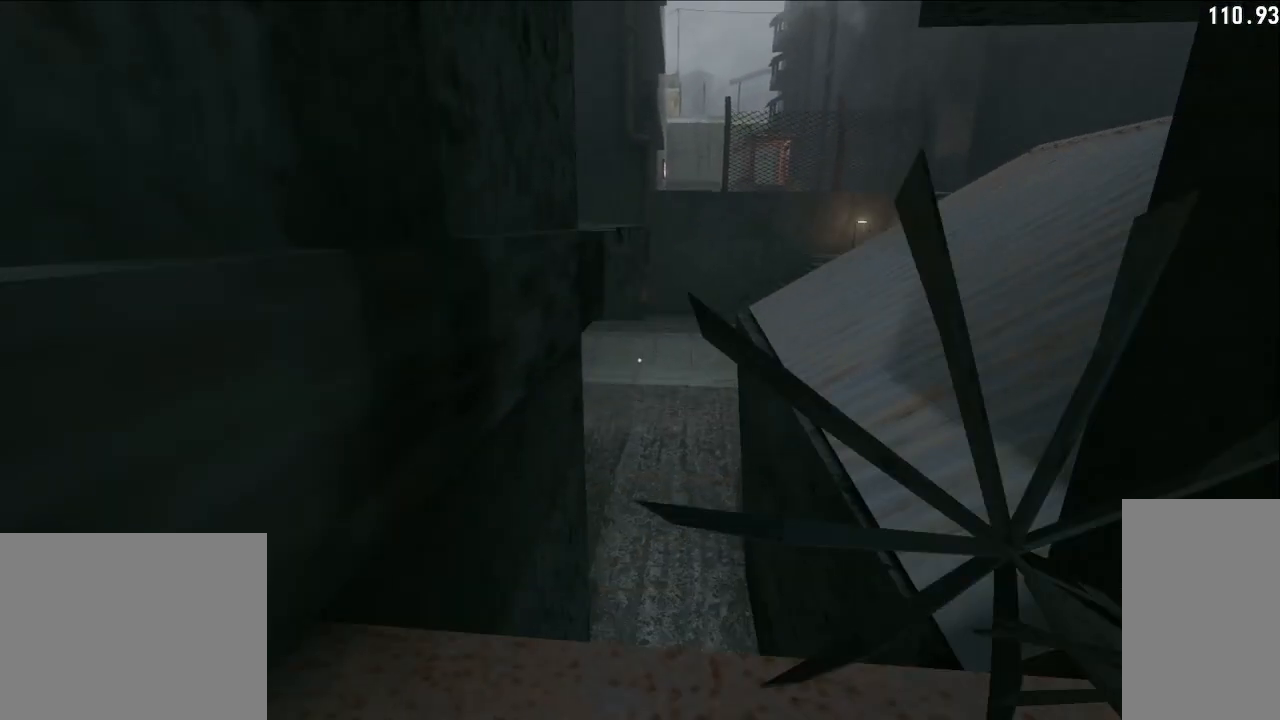
{"keys": ["w"], "mouse": ["left"], "events": [[33, "w", "down"], [83, "a", "down"], [250, "a", "up"]]}
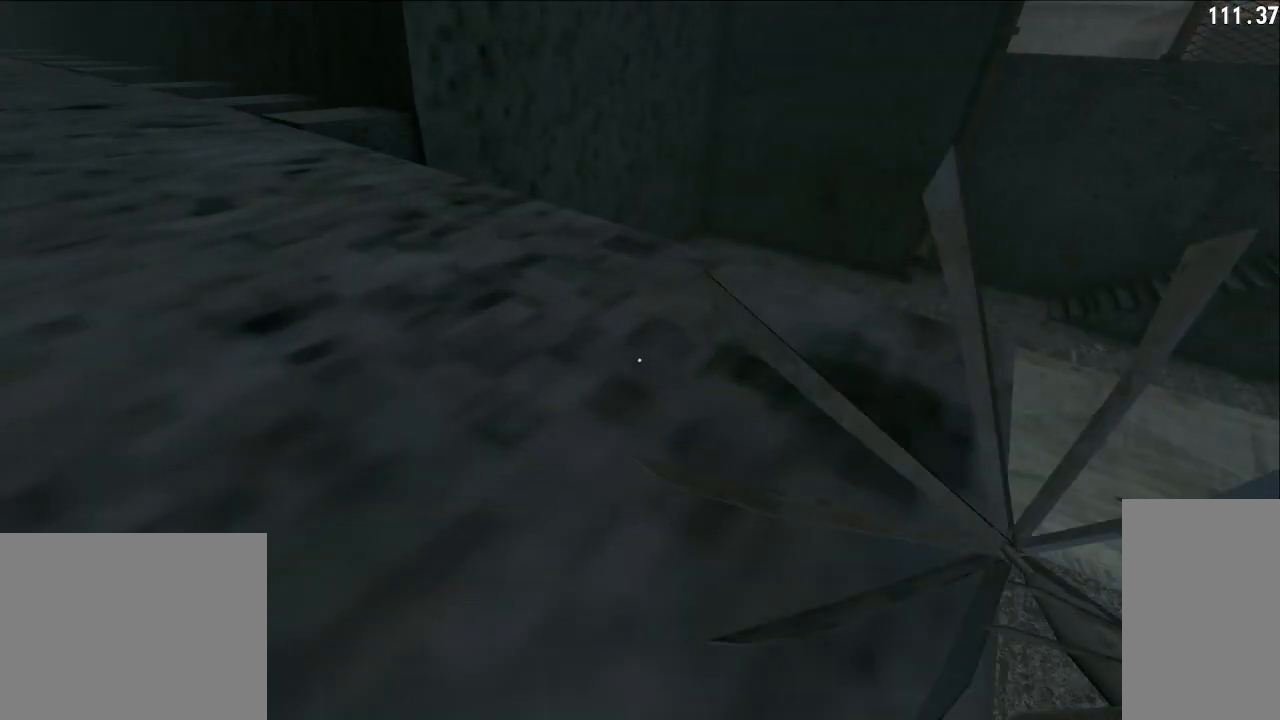
{"keys": ["a", "w"], "mouse": ["left"], "events": [[17, "a", "down"], [167, "a", "up"], [333, "a", "down"]]}
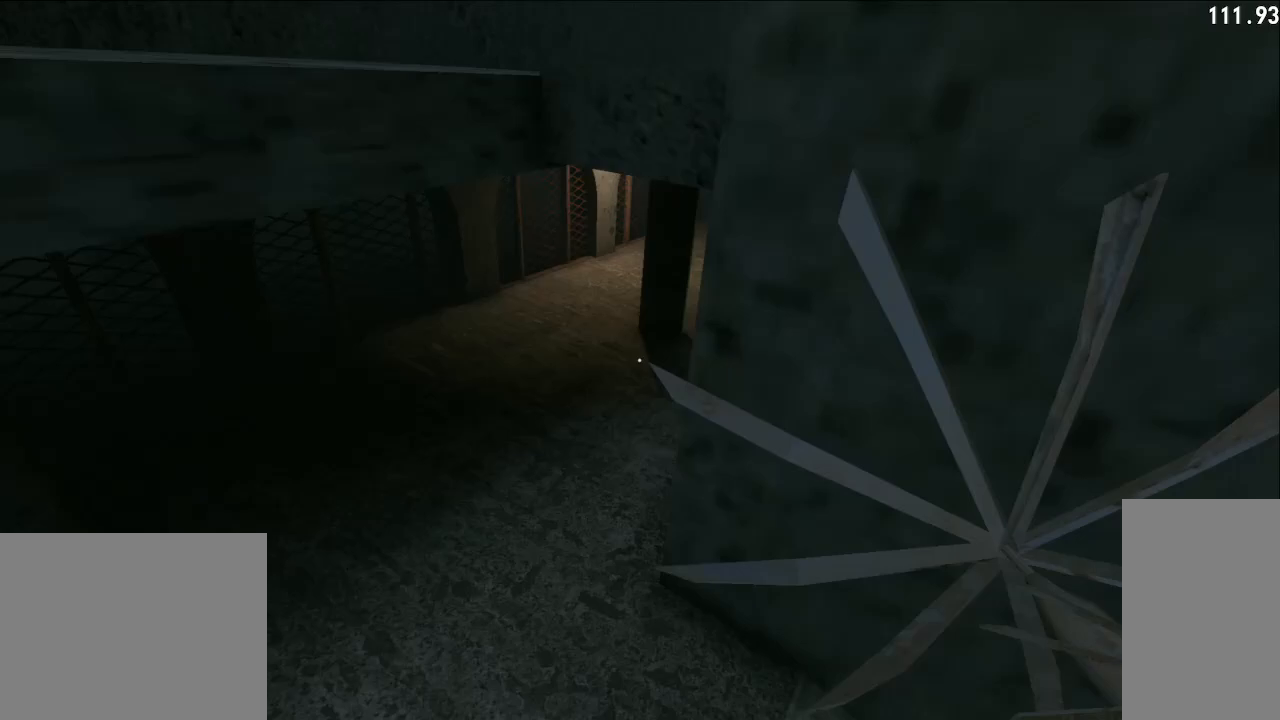
{"keys": ["a", "shift", "w"], "mouse": ["left"], "events": [[133, "shift", "down"]]}
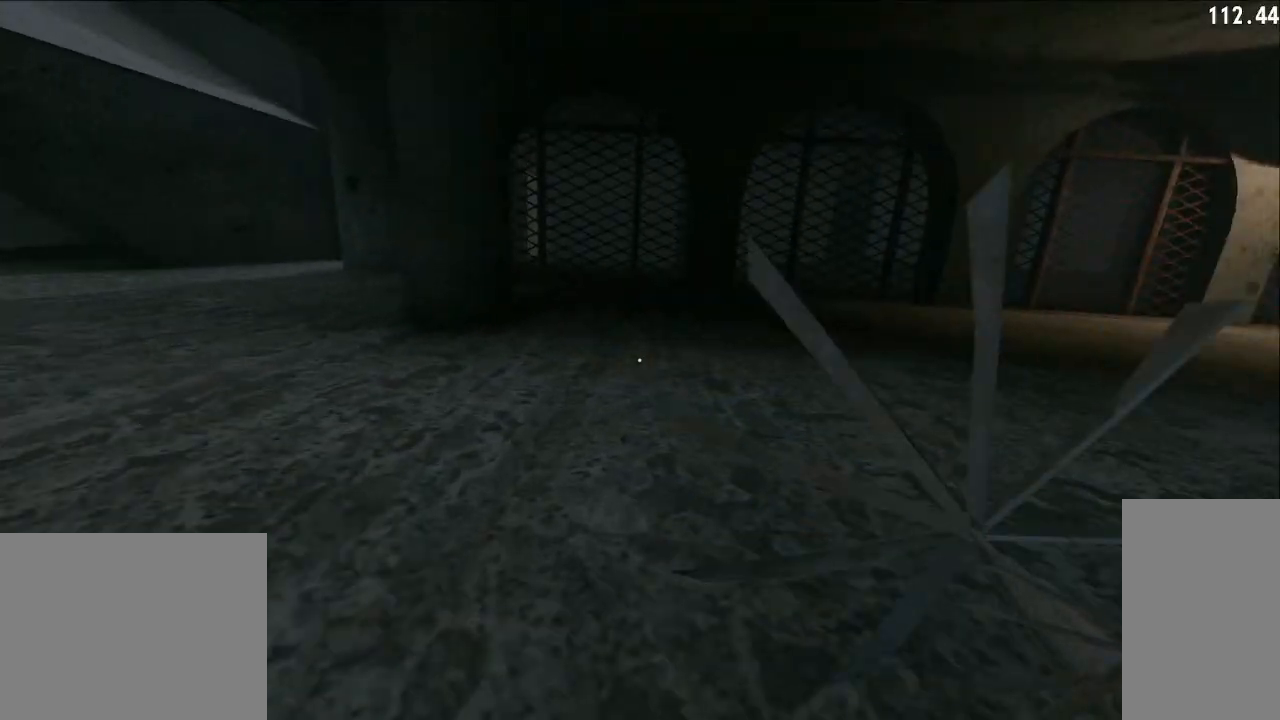
{"keys": ["shift", "w"], "mouse": ["left"], "events": [[67, "a", "up"], [200, "d", "down"], [383, "d", "up"]]}
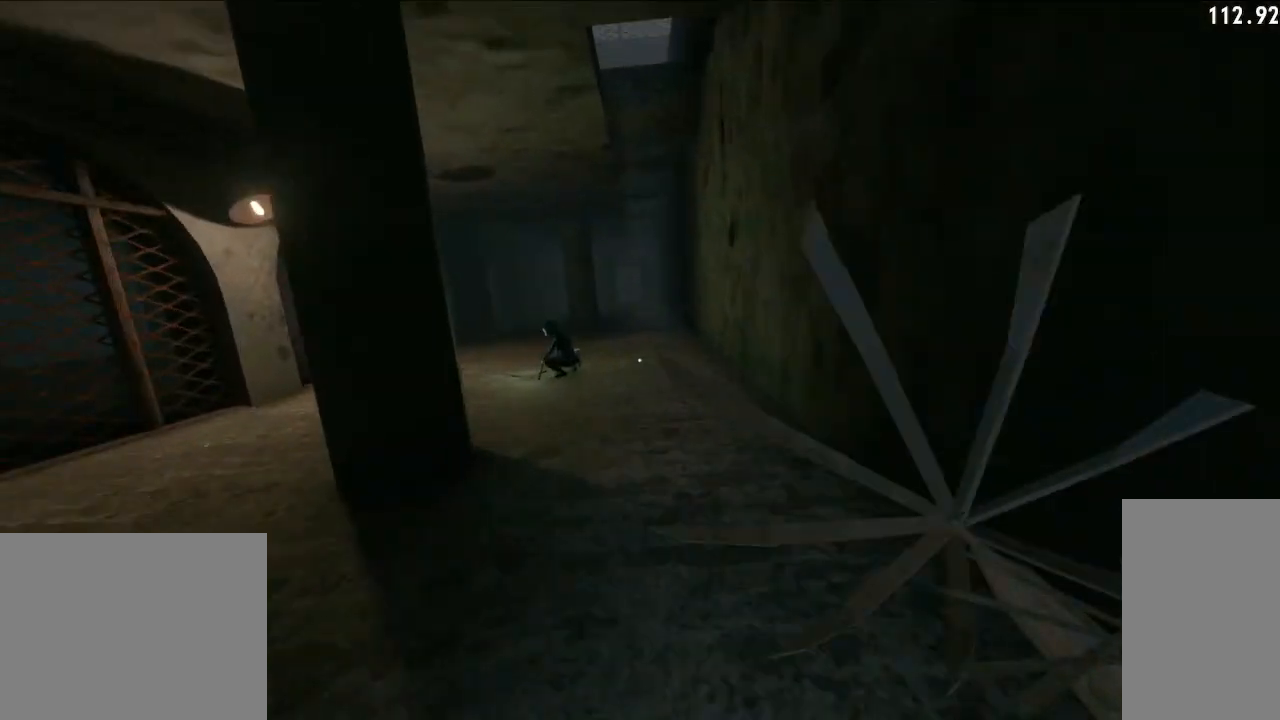
{"keys": [], "mouse": [], "events": [[133, "mouse_left", "up"], [133, "shift", "up"], [200, "w", "up"], [267, "e", "down"], [383, "e", "up"]]}
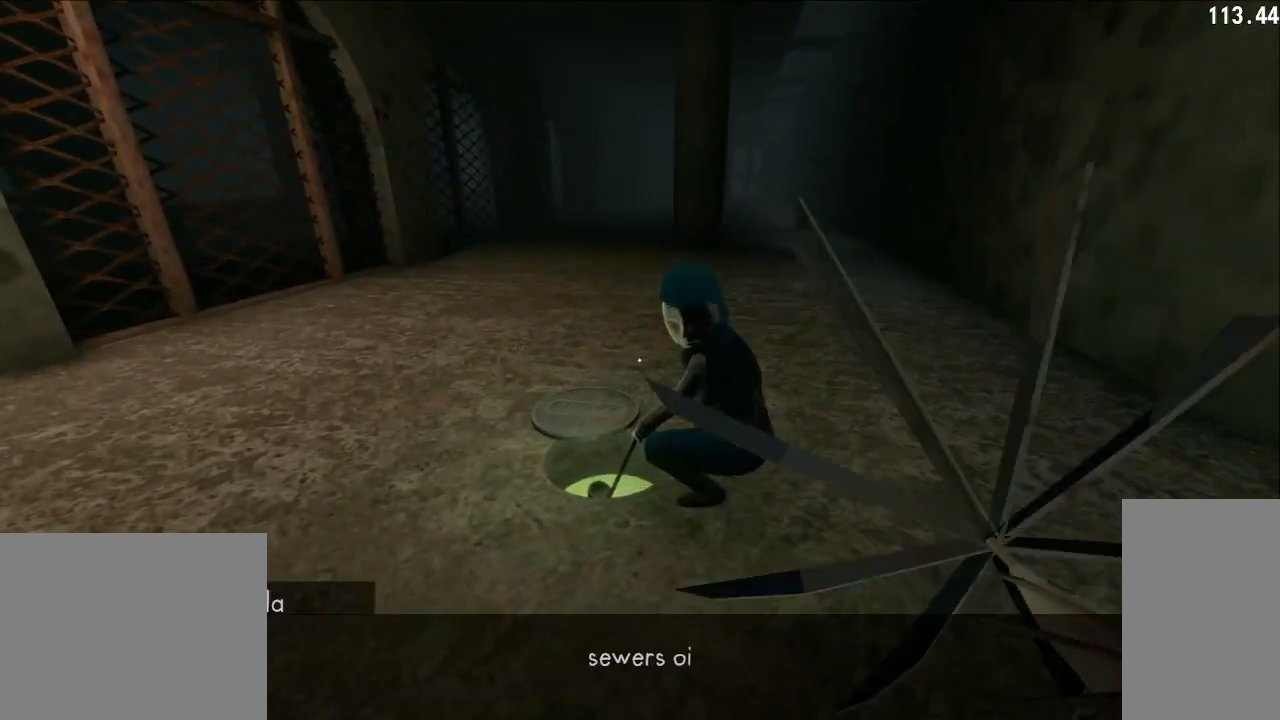
{"keys": ["w"], "mouse": ["left"], "events": [[133, "e", "down"], [250, "e", "up"], [433, "w", "down"], [450, "mouse_left", "down"]]}
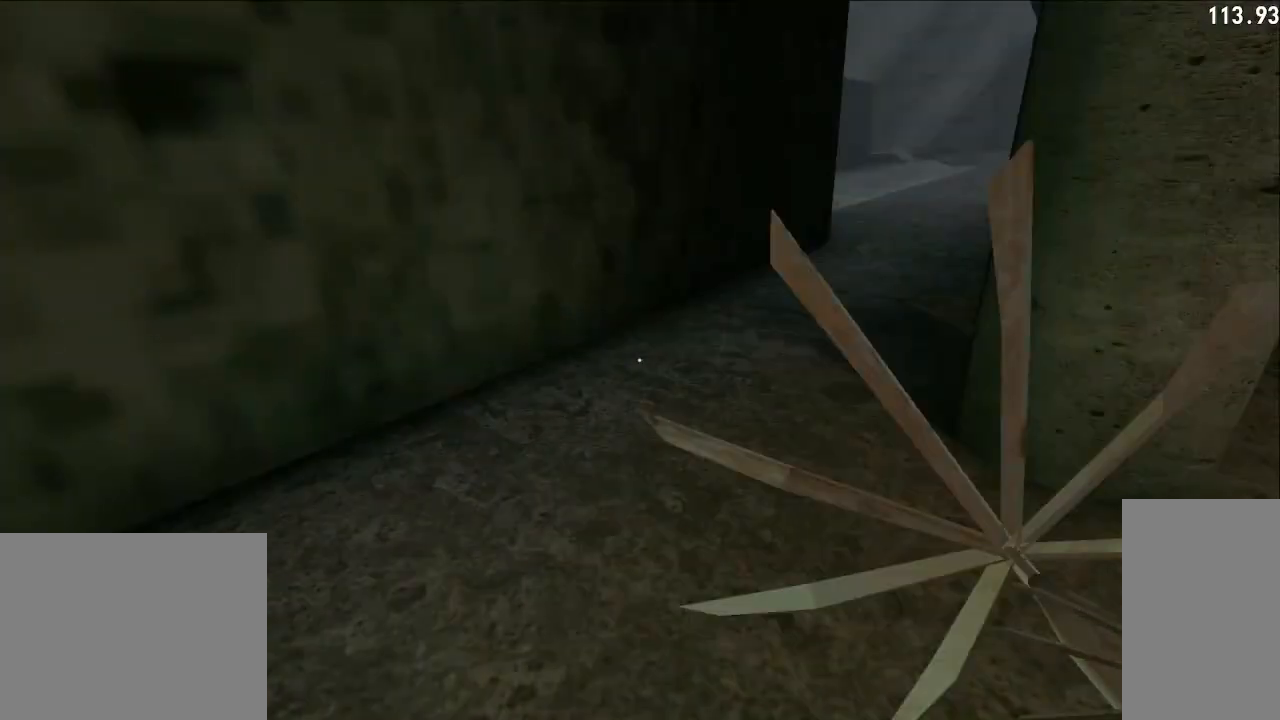
{"keys": ["w"], "mouse": ["left"], "events": []}
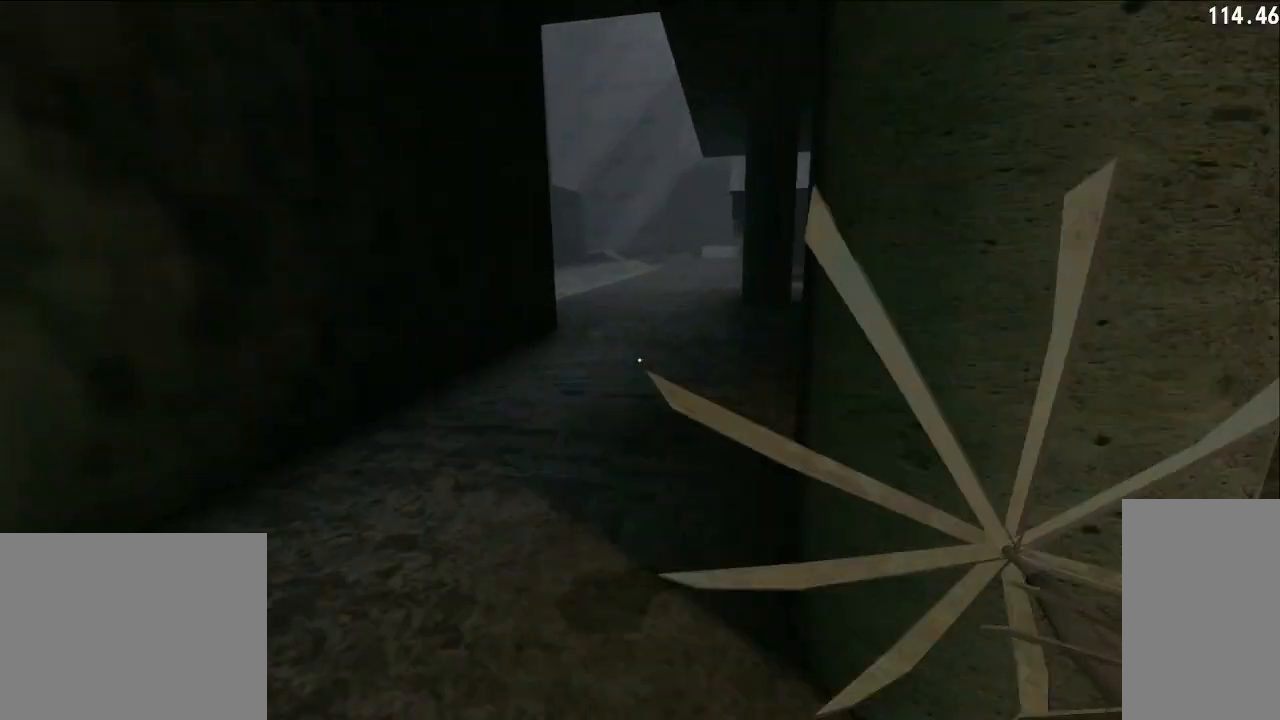
{"keys": ["w"], "mouse": ["left"], "events": [[217, "d", "down"], [417, "d", "up"]]}
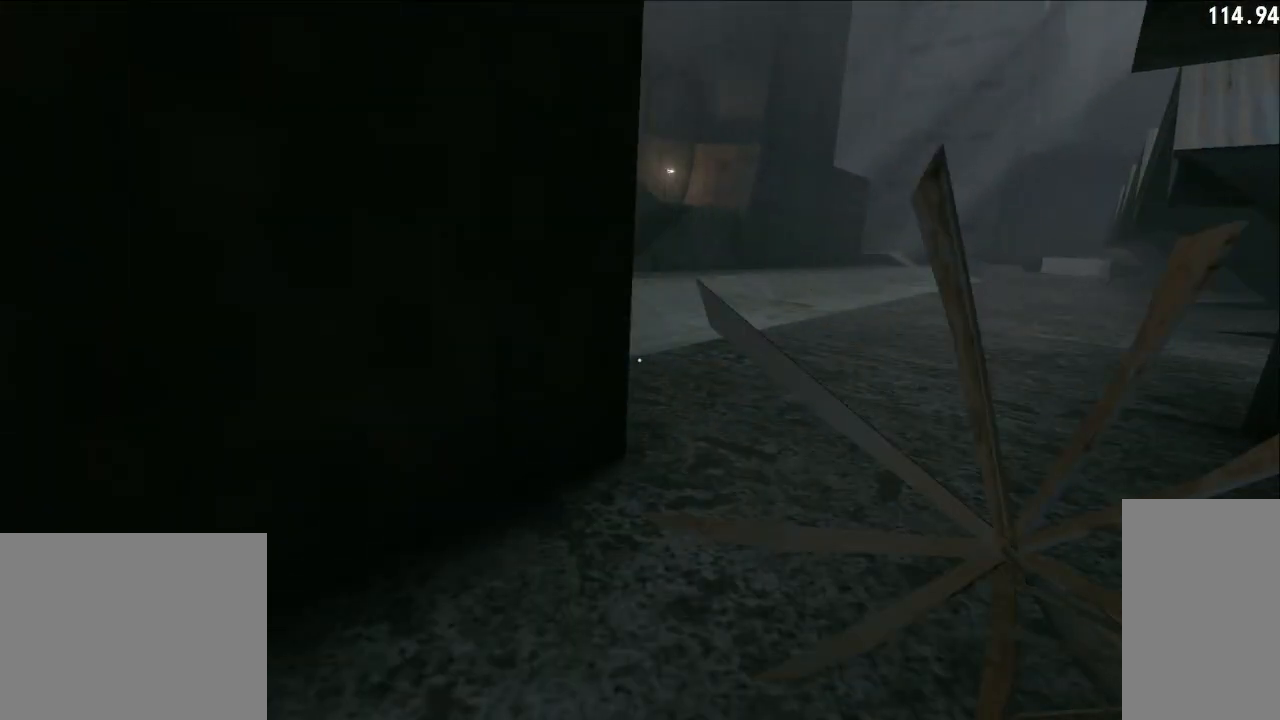
{"keys": ["a", "w"], "mouse": ["left"], "events": [[117, "d", "down"], [283, "d", "up"], [300, "a", "down"]]}
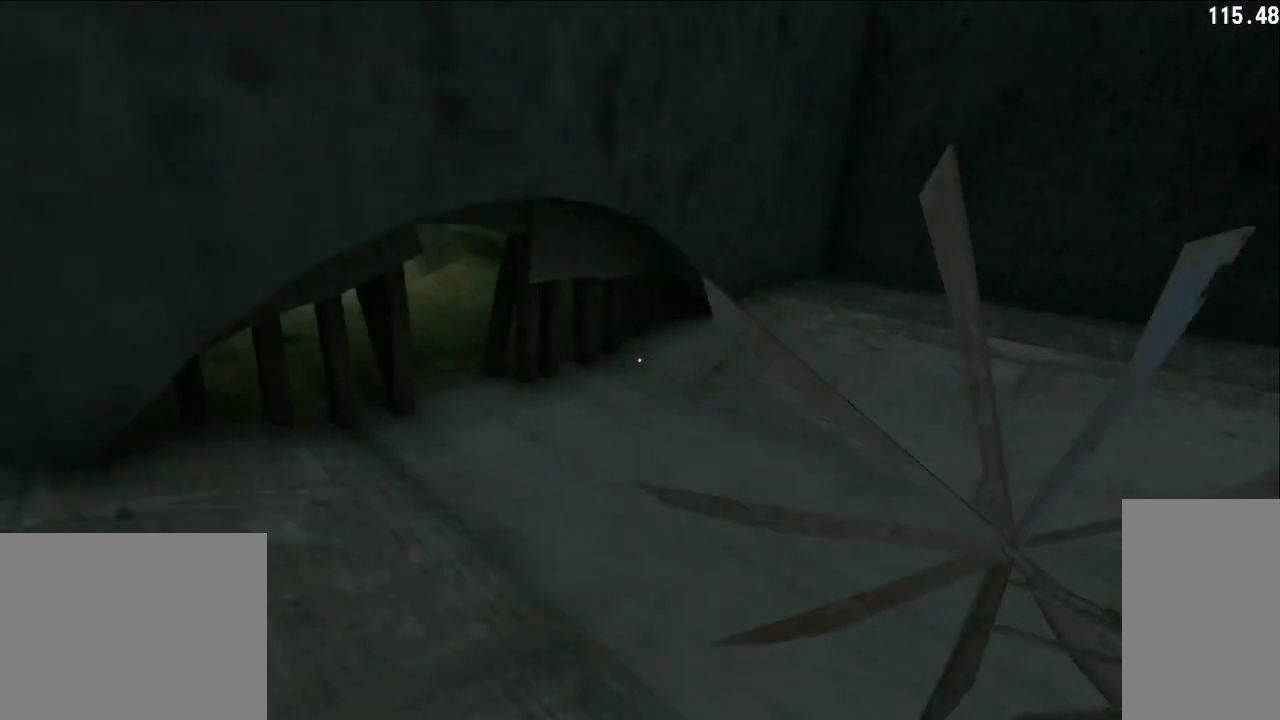
{"keys": ["a", "w"], "mouse": ["left"], "events": []}
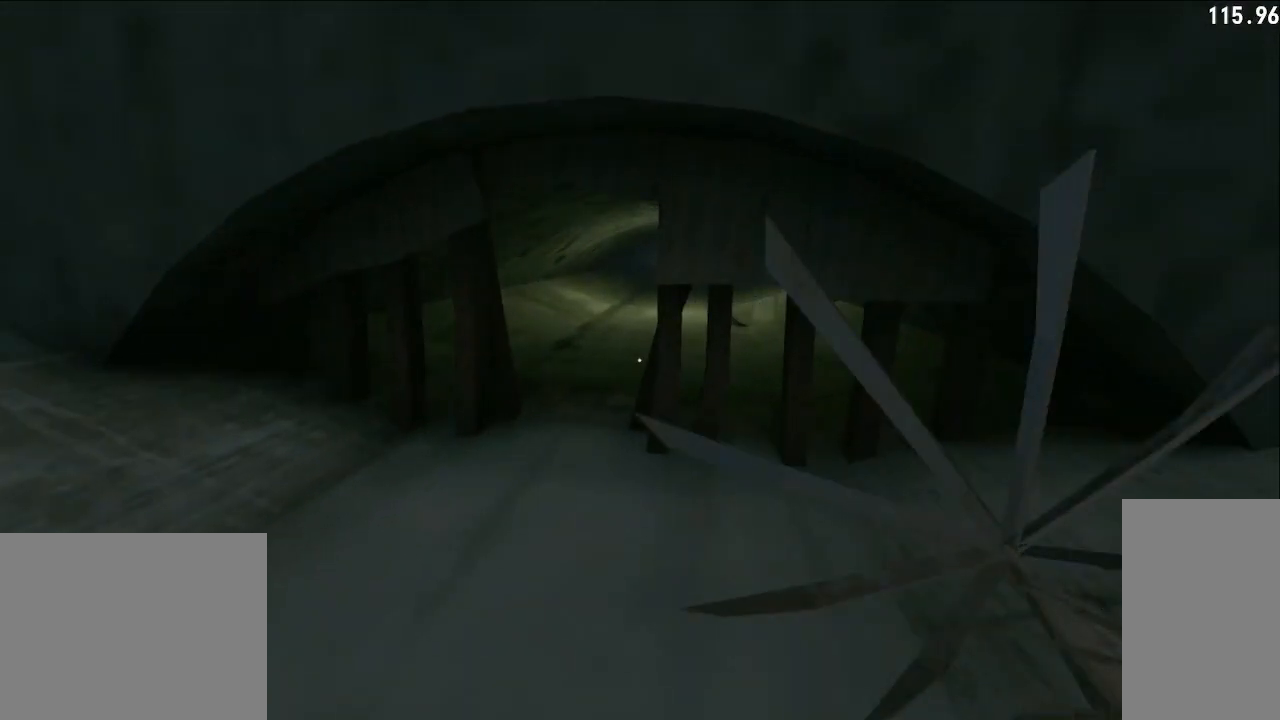
{"keys": ["a", "w"], "mouse": ["left"], "events": []}
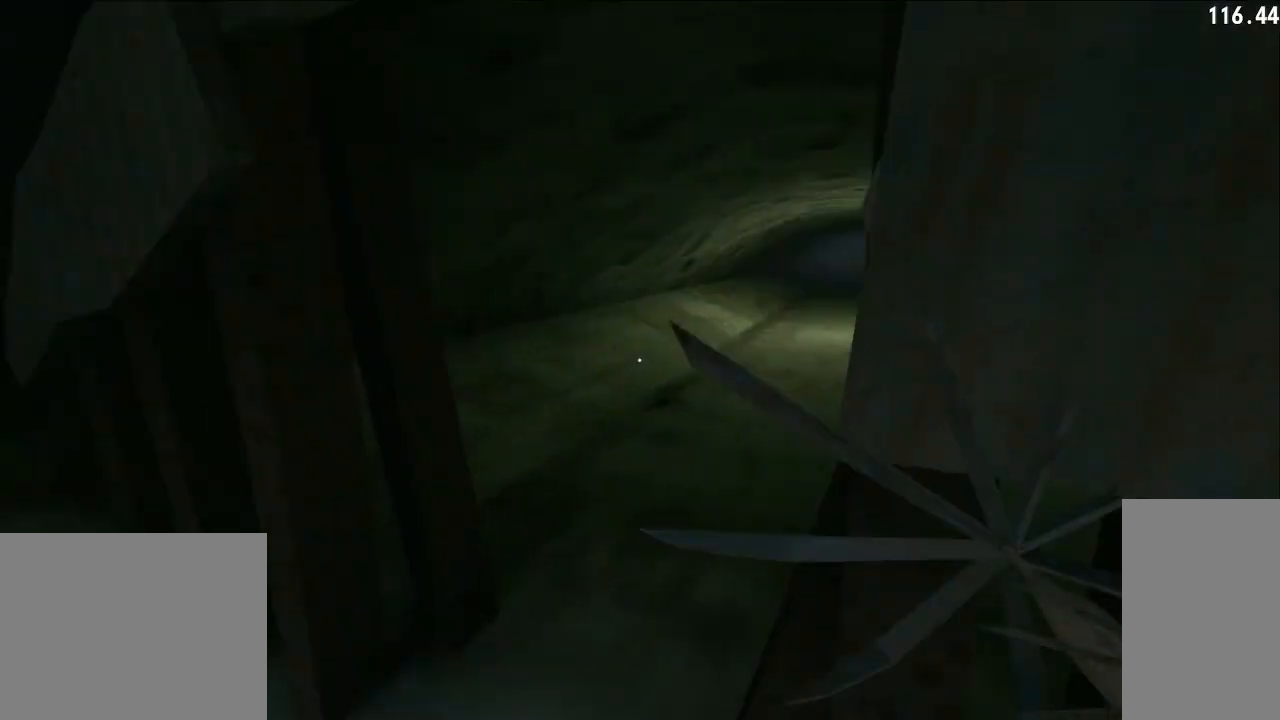
{"keys": ["a", "w"], "mouse": ["left"], "events": [[33, "a", "up"], [383, "a", "down"]]}
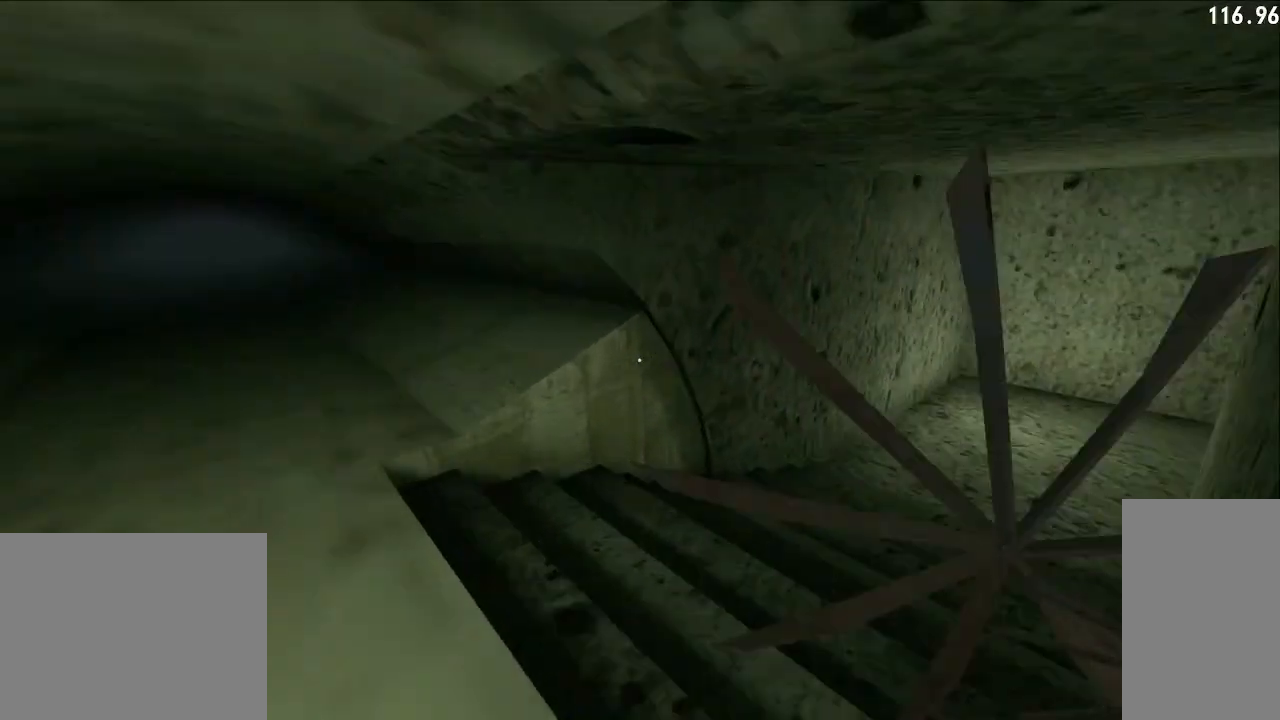
{"keys": ["d", "shift", "w"], "mouse": ["left"], "events": [[67, "a", "up"], [67, "d", "down"], [433, "shift", "down"]]}
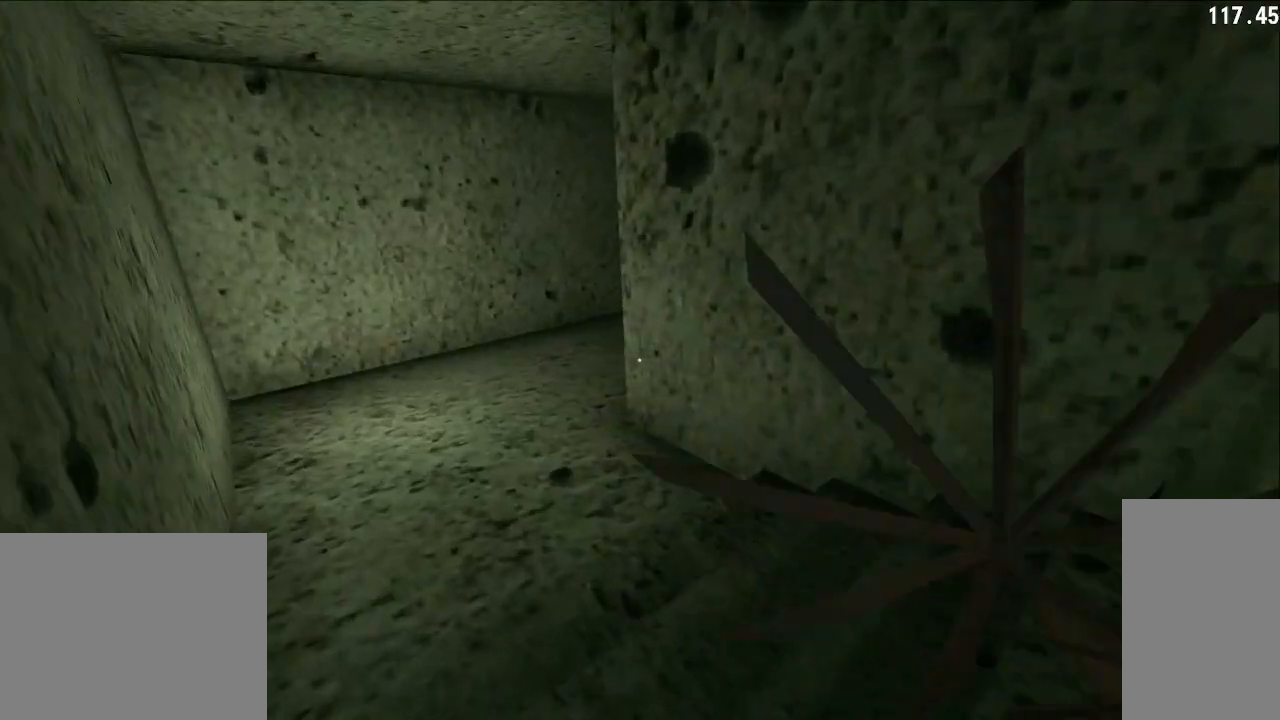
{"keys": ["shift", "w"], "mouse": ["left"], "events": [[433, "d", "up"]]}
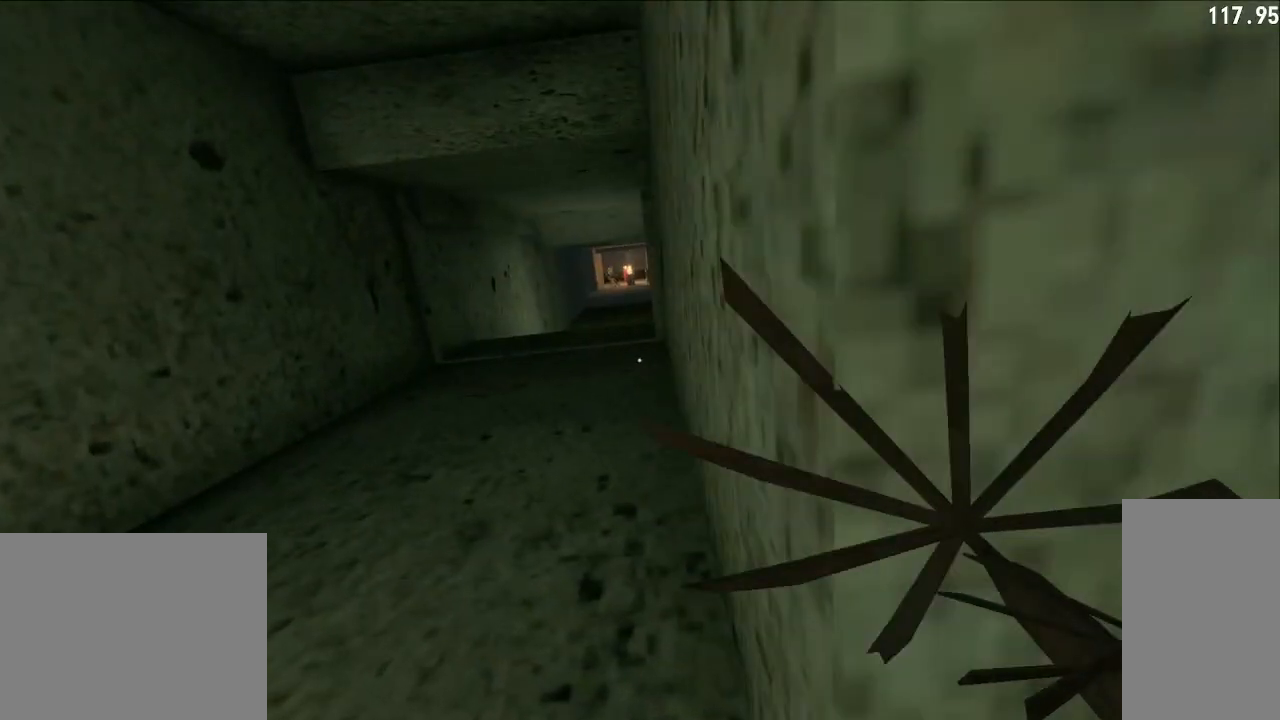
{"keys": ["d", "shift", "w"], "mouse": ["left"], "events": [[67, "d", "down"], [150, "d", "up"], [483, "d", "down"]]}
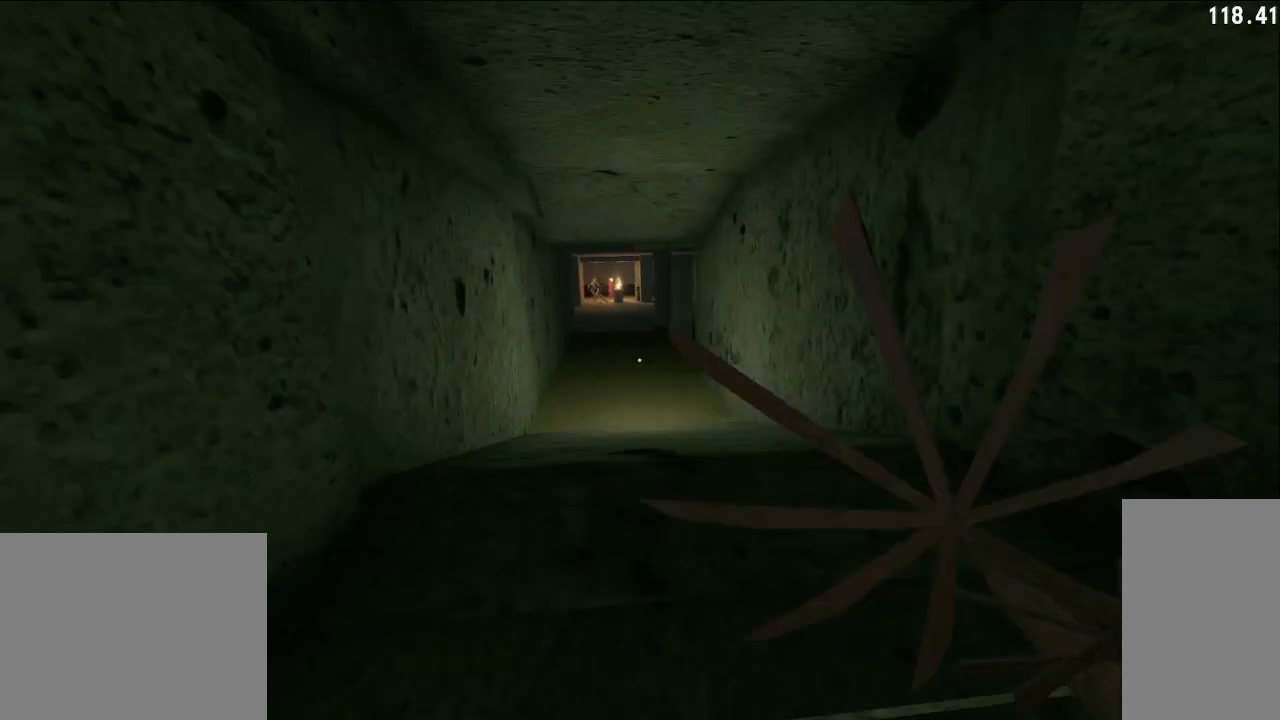
{"keys": ["shift", "w"], "mouse": ["left"], "events": [[300, "d", "up"]]}
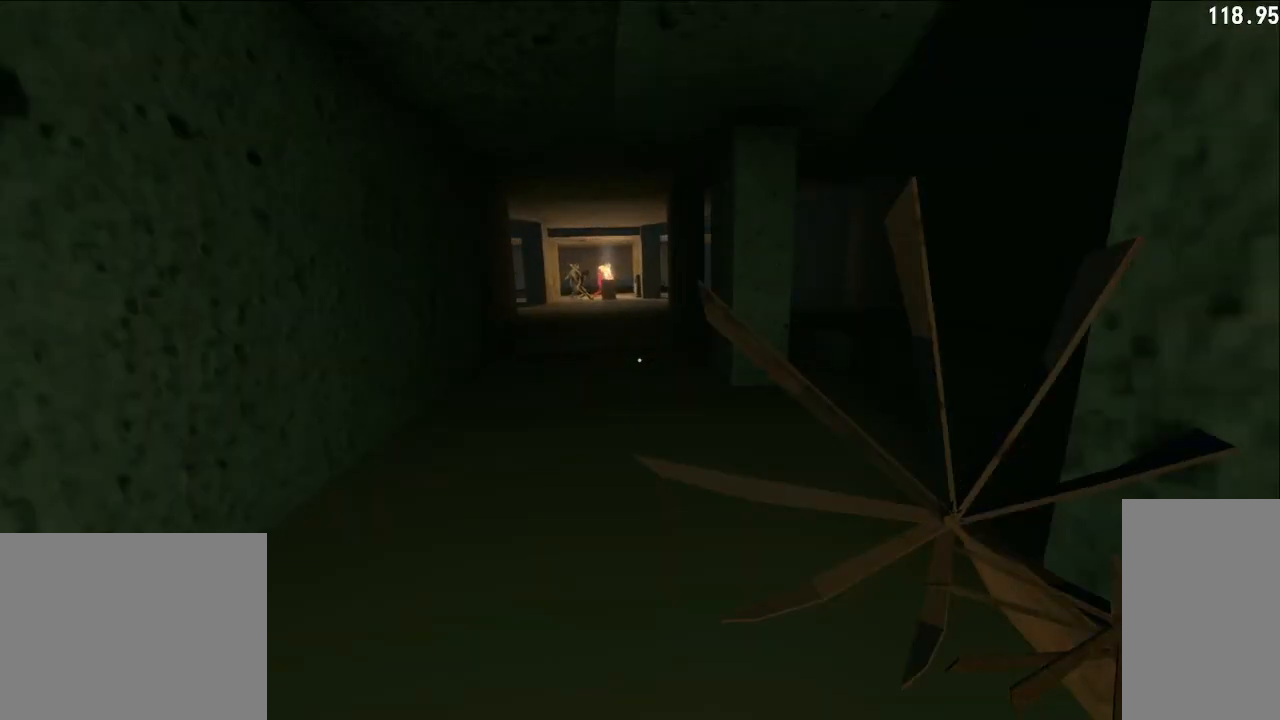
{"keys": ["w"], "mouse": [], "events": [[383, "shift", "up"], [500, "mouse_left", "up"]]}
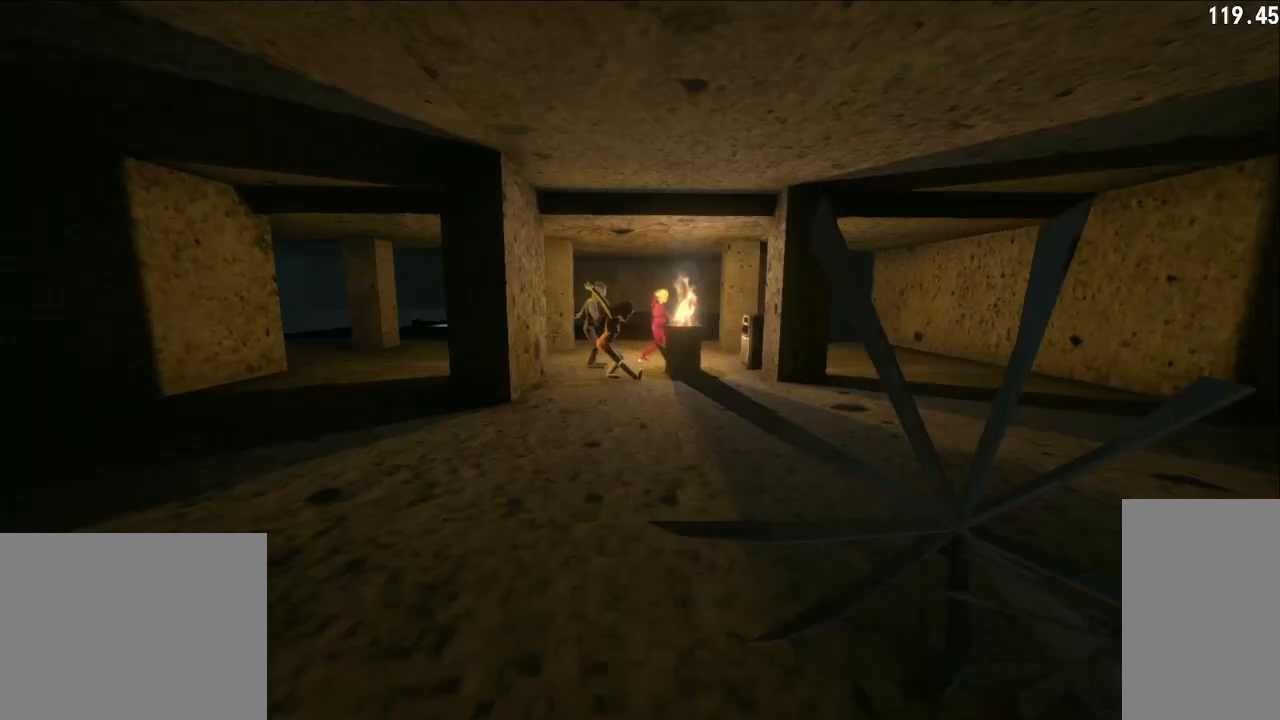
{"keys": [], "mouse": [], "events": [[33, "w", "up"]]}
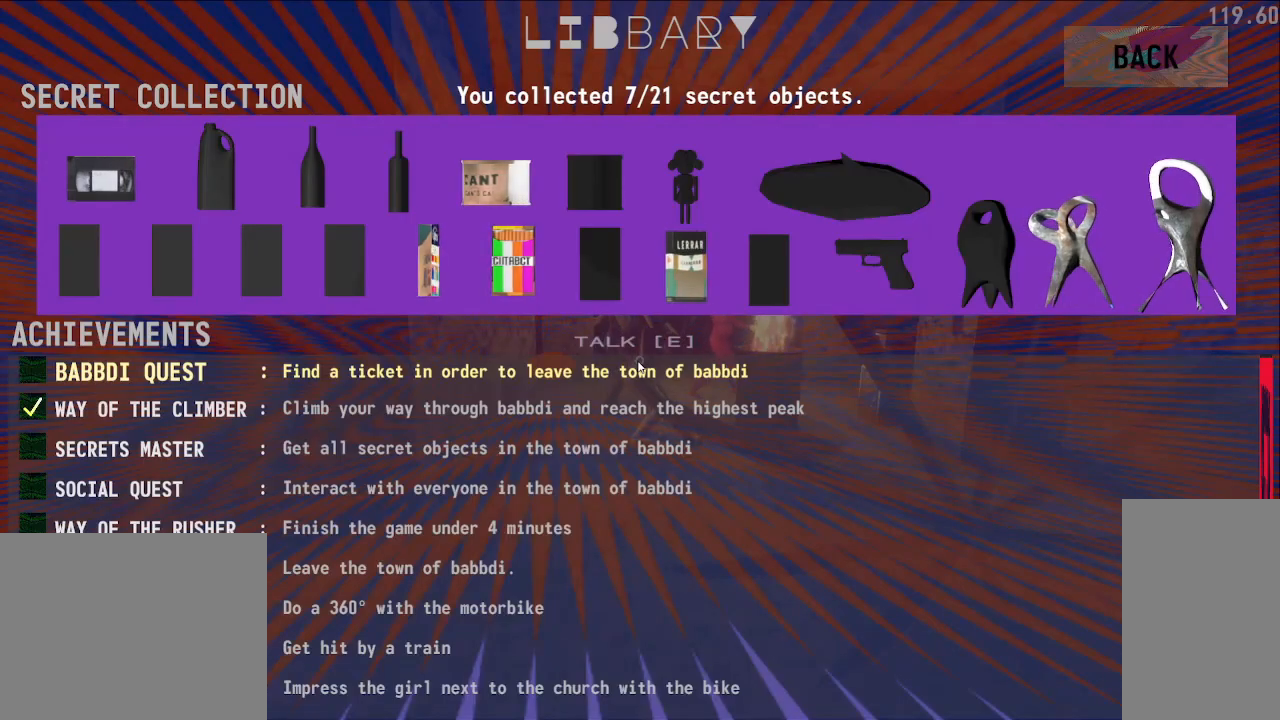
{"keys": [], "mouse": [], "events": [[133, "e", "down"], [250, "e", "up"]]}
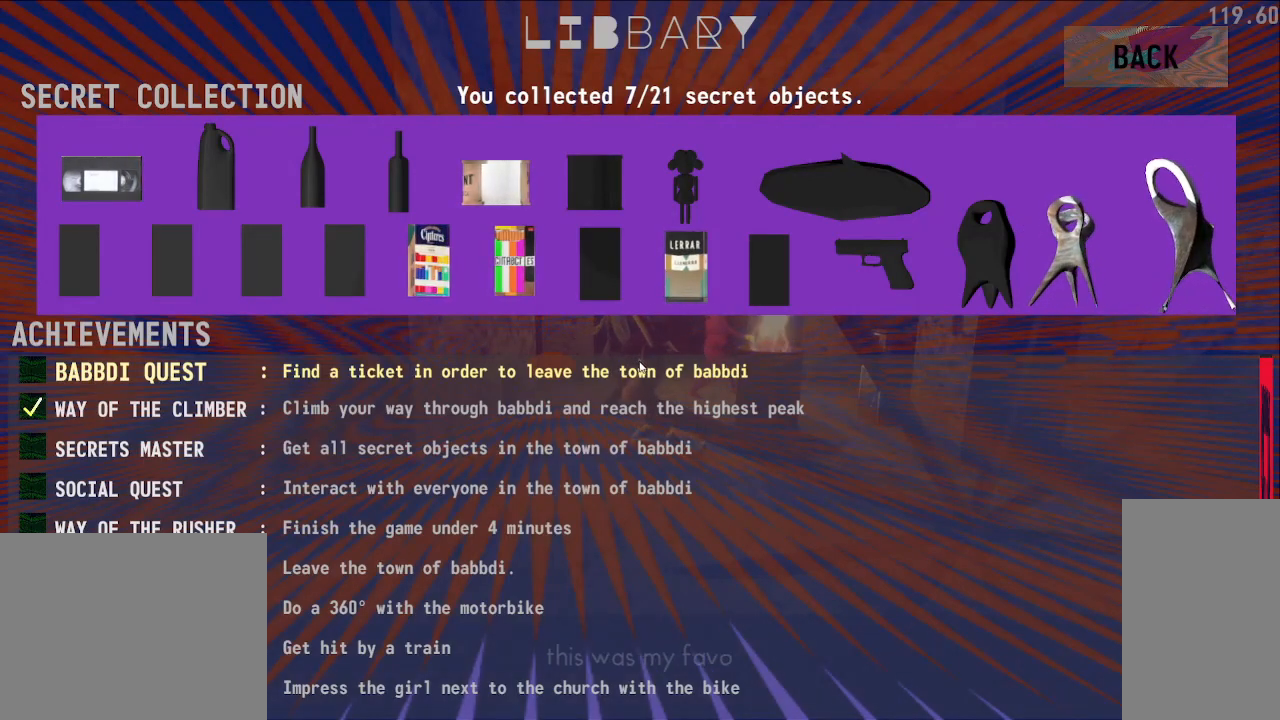
{"keys": [], "mouse": [], "events": [[200, "e", "down"], [333, "e", "up"]]}